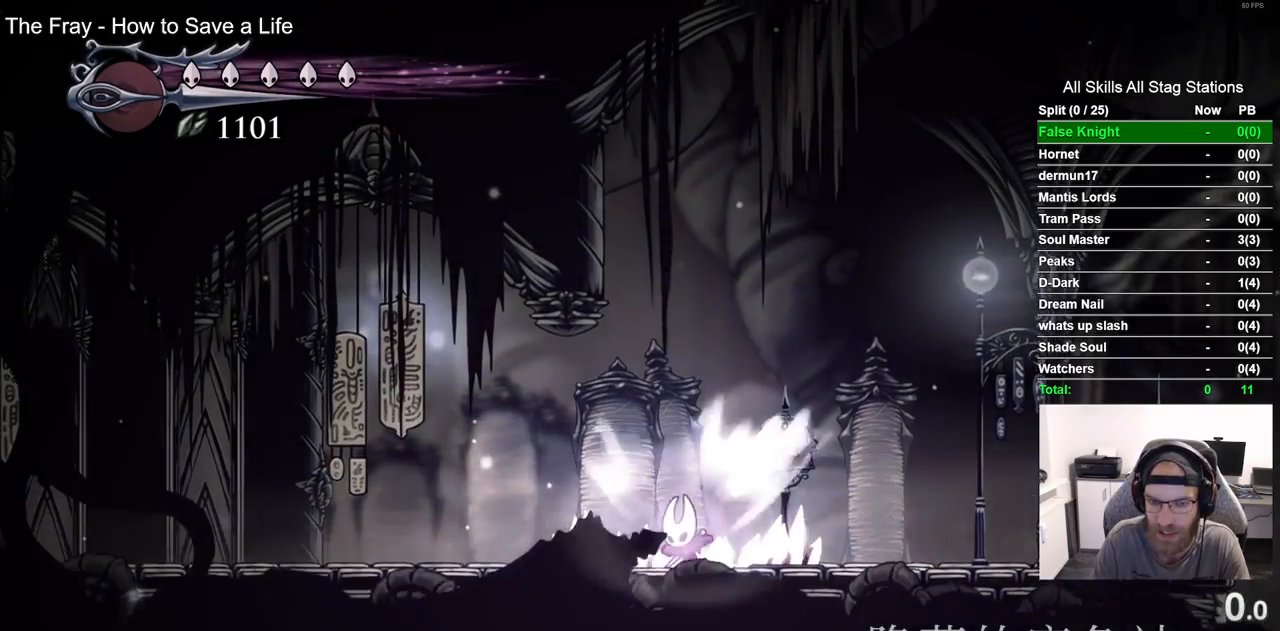
Gameplay with a controller (PlayStation layout); each line is a JSON object with the inputs held at the frame after it. "events" lists button and stick changes between this image and that frame as [ms after this image, input, new state], when the widget could be followed in between. Not read: R1.
{"buttons": ["DPAD_LEFT"], "left_stick": "center", "right_stick": "center", "events": [[17, "L2", "up"]]}
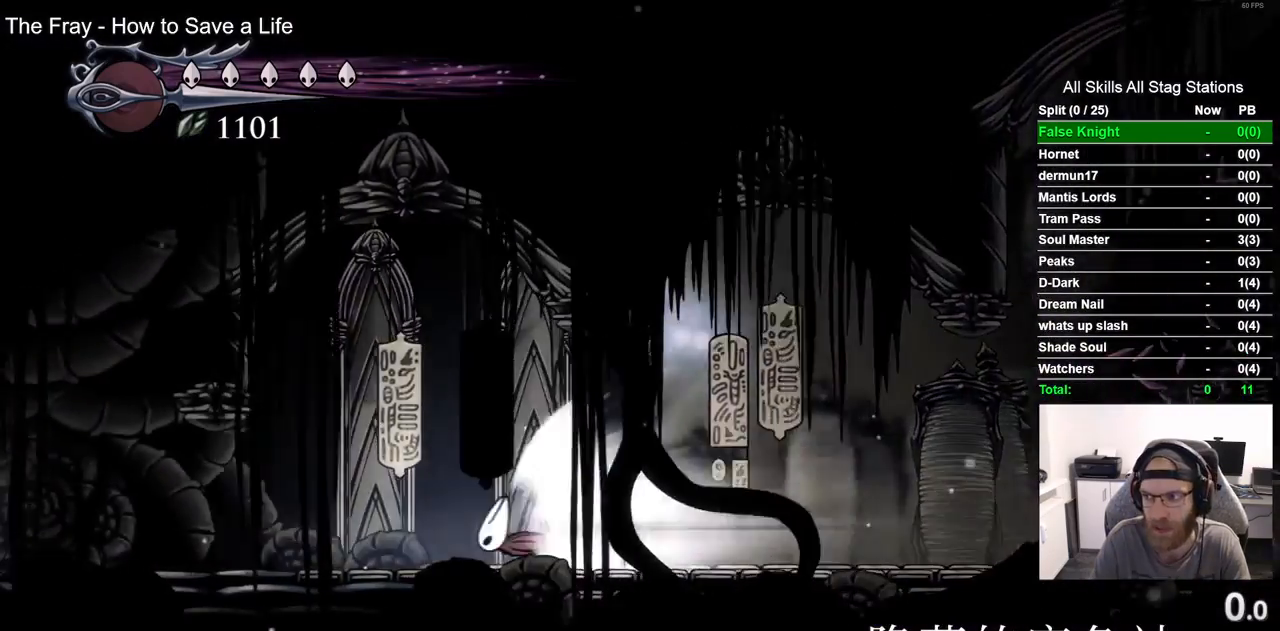
{"buttons": ["DPAD_LEFT"], "left_stick": "center", "right_stick": "center", "events": []}
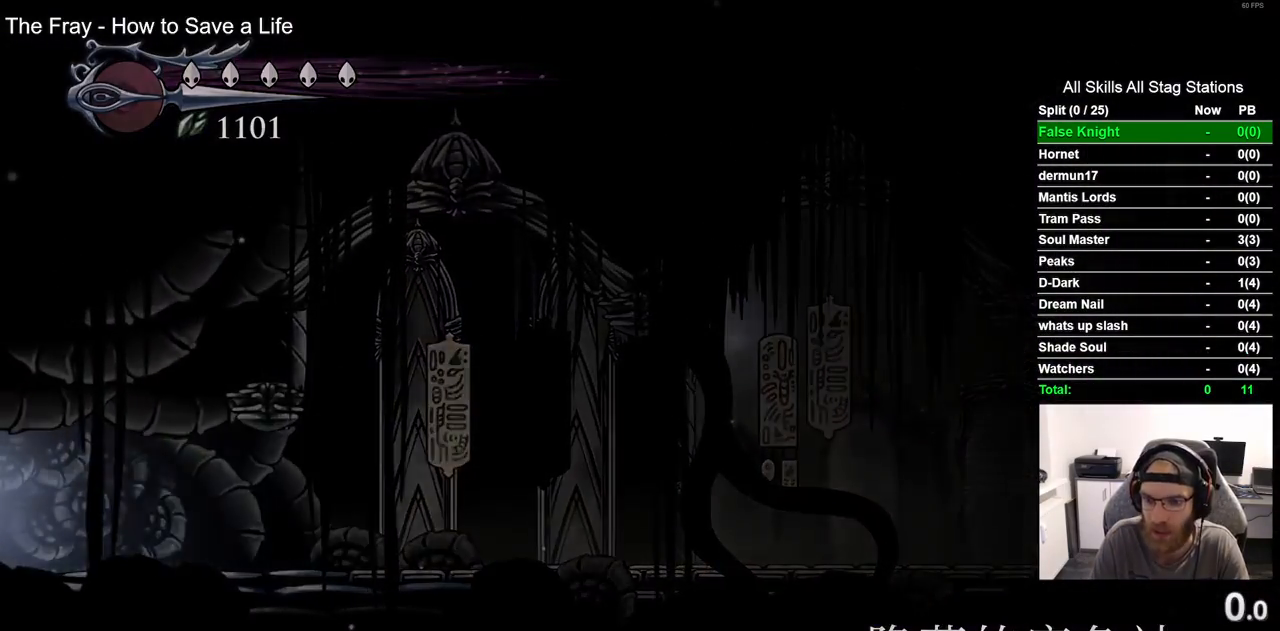
{"buttons": [], "left_stick": "center", "right_stick": "center", "events": [[267, "DPAD_LEFT", "up"]]}
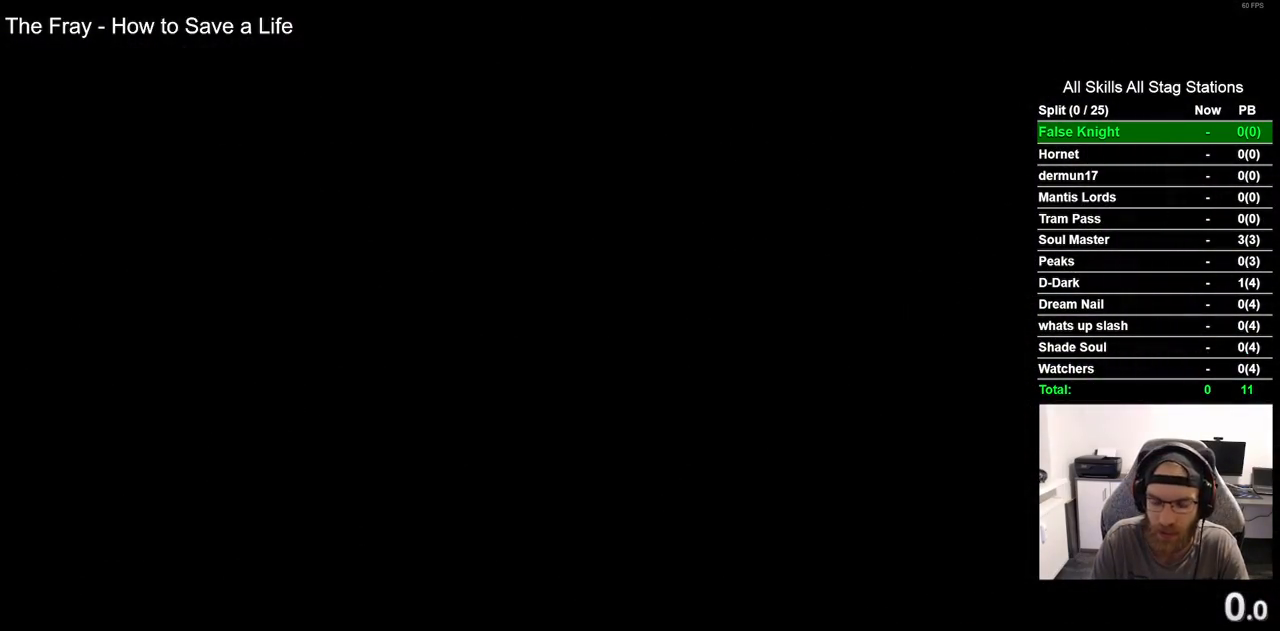
{"buttons": ["DPAD_LEFT"], "left_stick": "center", "right_stick": "center", "events": [[483, "DPAD_LEFT", "down"]]}
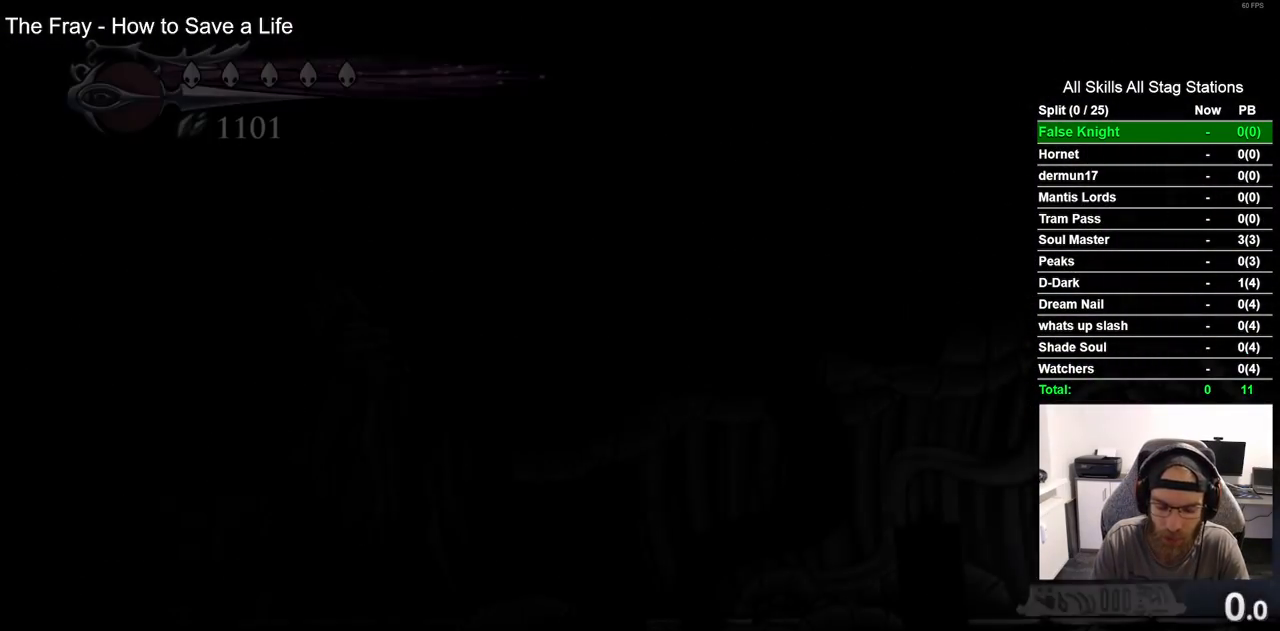
{"buttons": ["DPAD_LEFT"], "left_stick": "center", "right_stick": "center", "events": []}
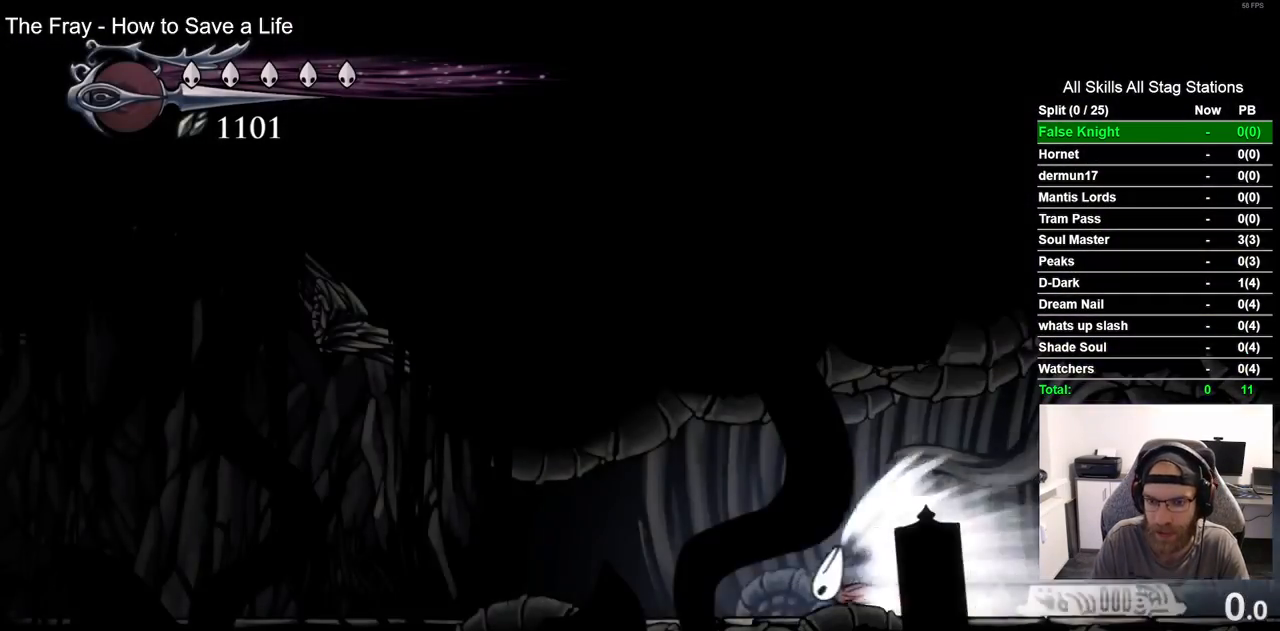
{"buttons": ["DPAD_LEFT"], "left_stick": "center", "right_stick": "center", "events": []}
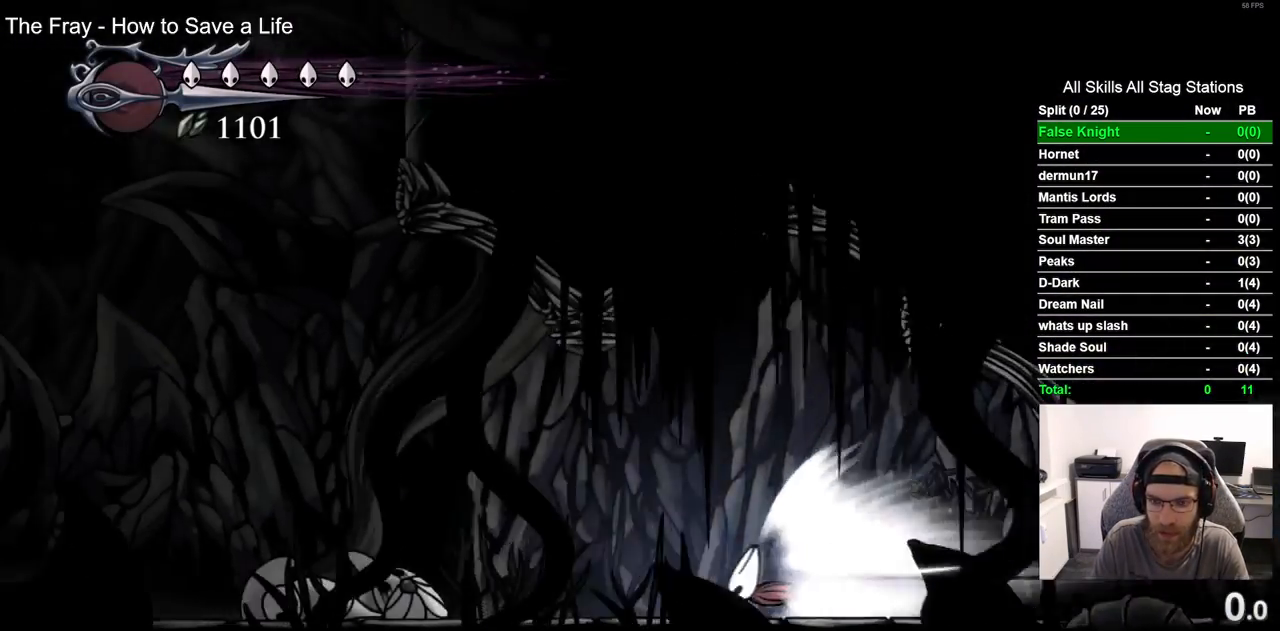
{"buttons": ["DPAD_LEFT"], "left_stick": "center", "right_stick": "center", "events": []}
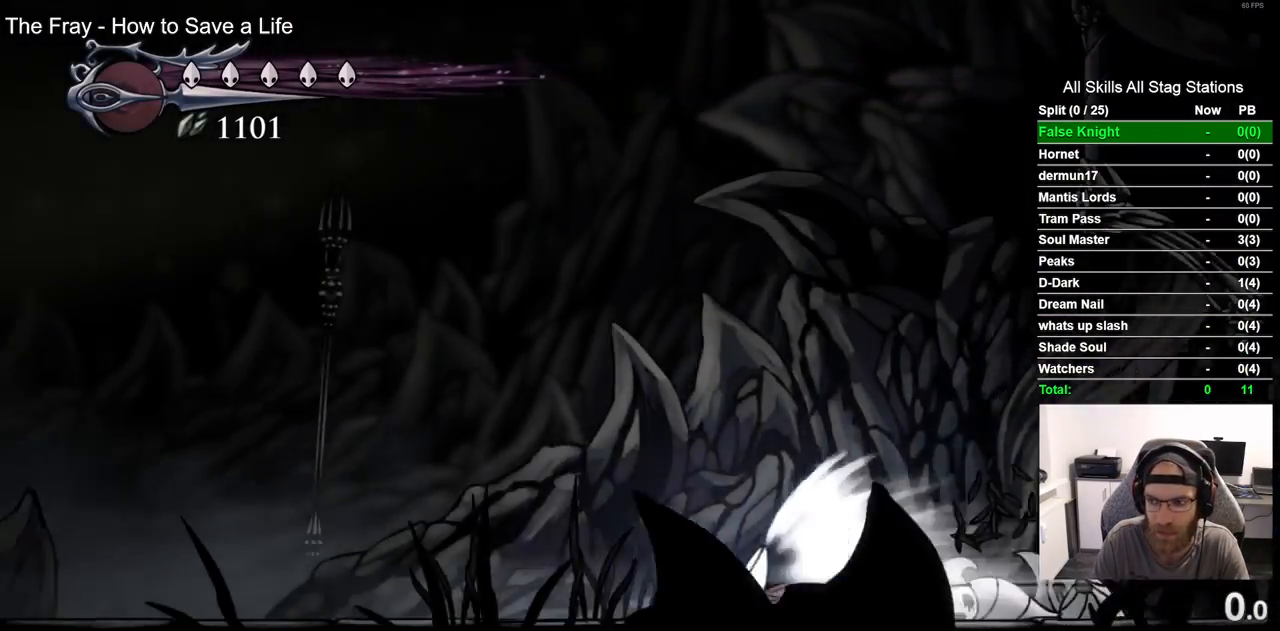
{"buttons": ["DPAD_LEFT"], "left_stick": "center", "right_stick": "center", "events": []}
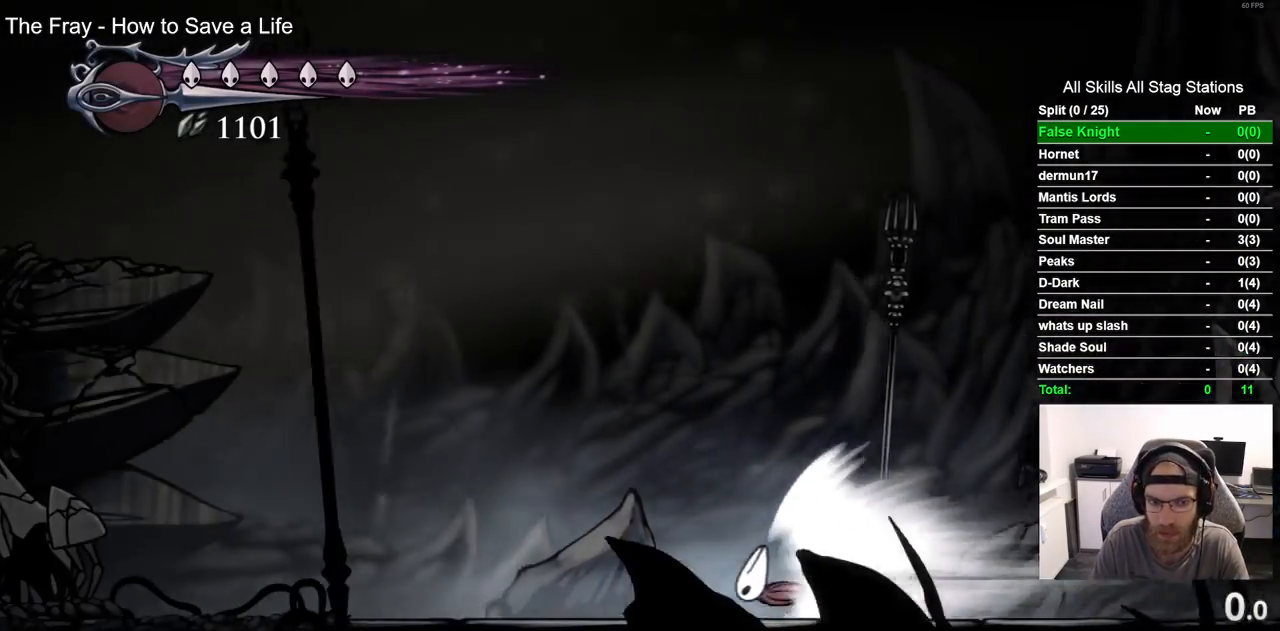
{"buttons": ["DPAD_LEFT"], "left_stick": "center", "right_stick": "center", "events": []}
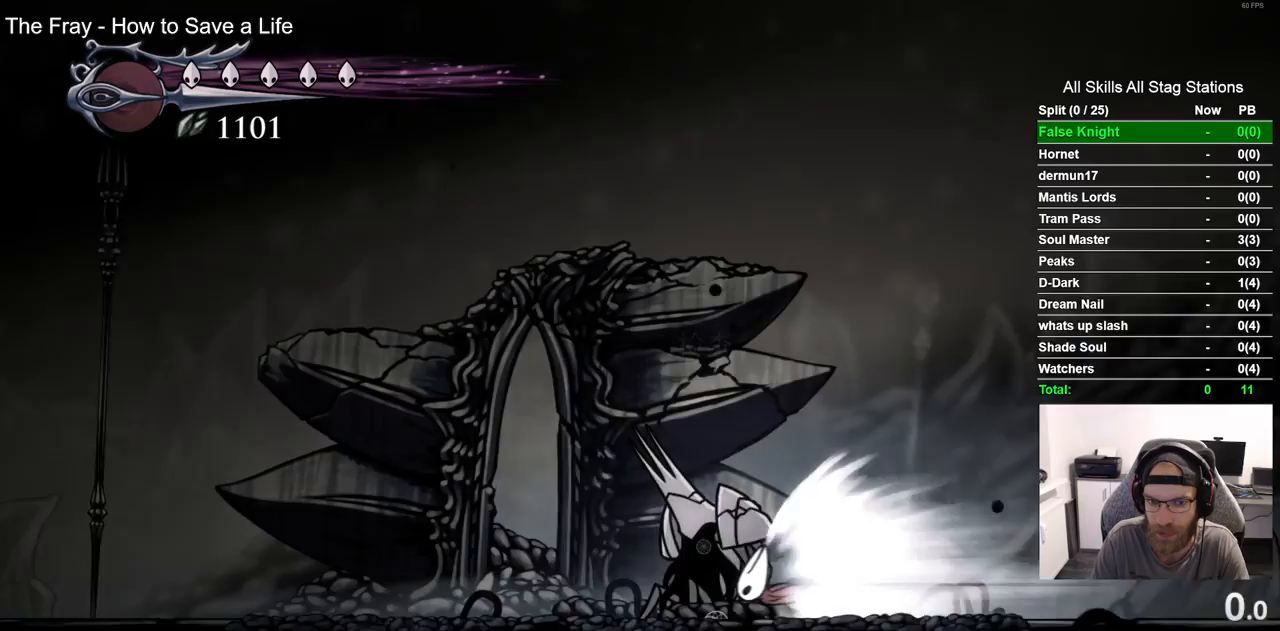
{"buttons": ["DPAD_LEFT"], "left_stick": "center", "right_stick": "center", "events": []}
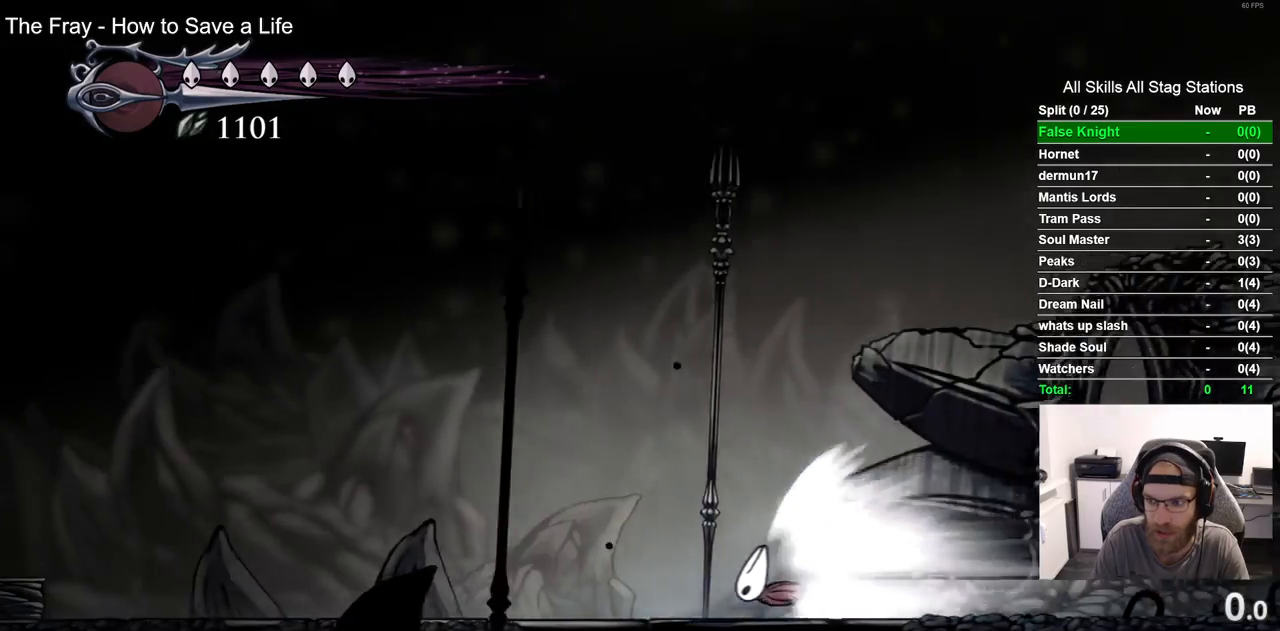
{"buttons": ["DPAD_LEFT"], "left_stick": "center", "right_stick": "center", "events": []}
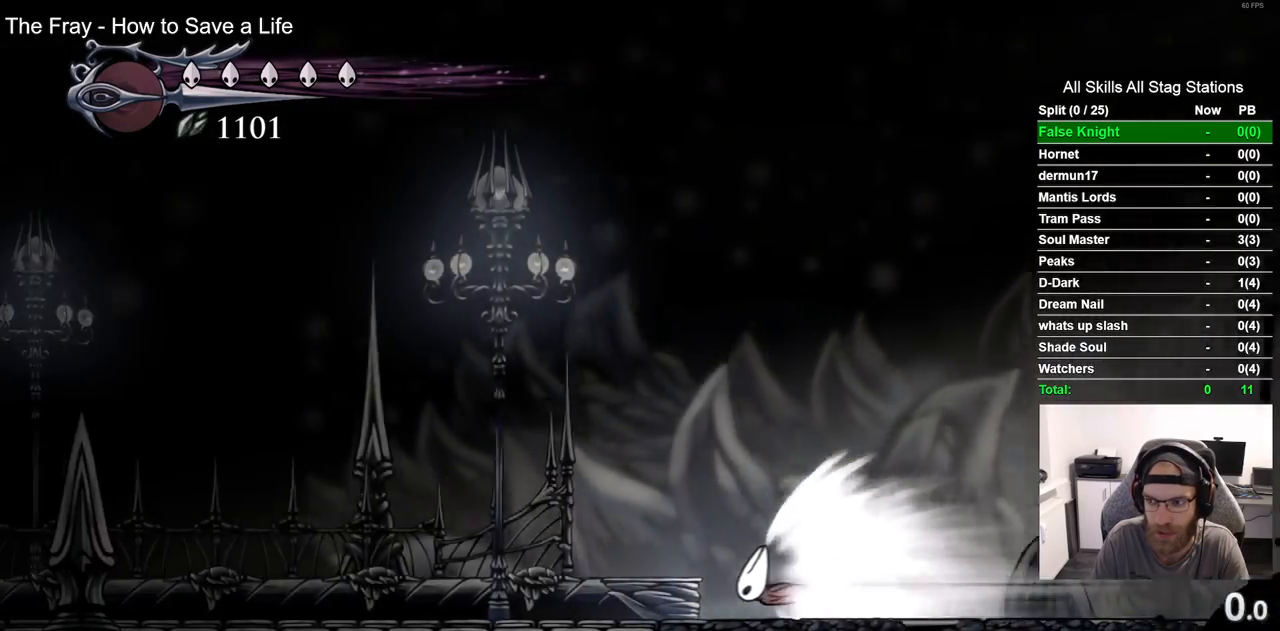
{"buttons": ["DPAD_LEFT"], "left_stick": "center", "right_stick": "center", "events": []}
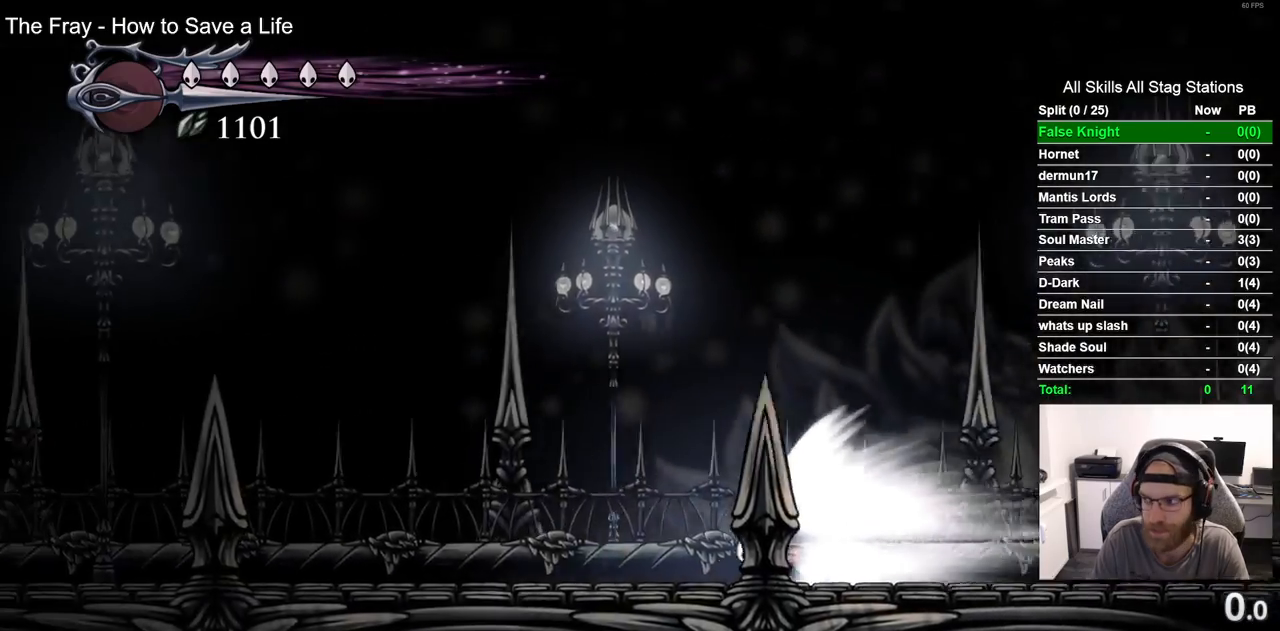
{"buttons": ["DPAD_LEFT"], "left_stick": "center", "right_stick": "center", "events": []}
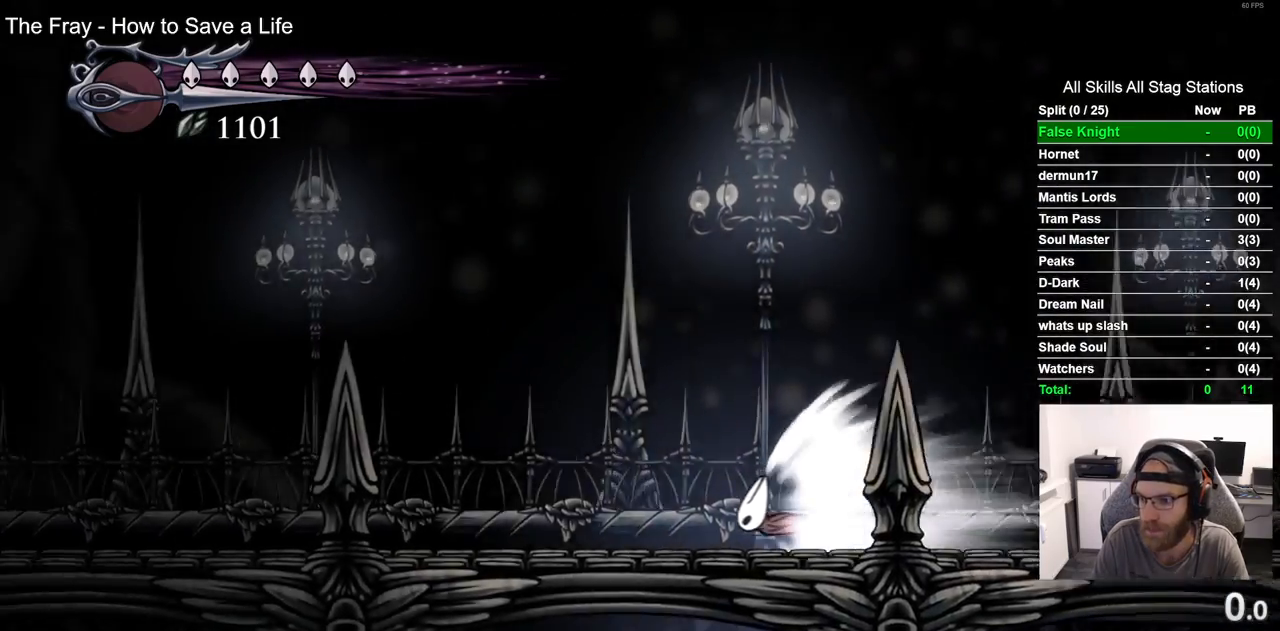
{"buttons": ["DPAD_LEFT"], "left_stick": "center", "right_stick": "center", "events": []}
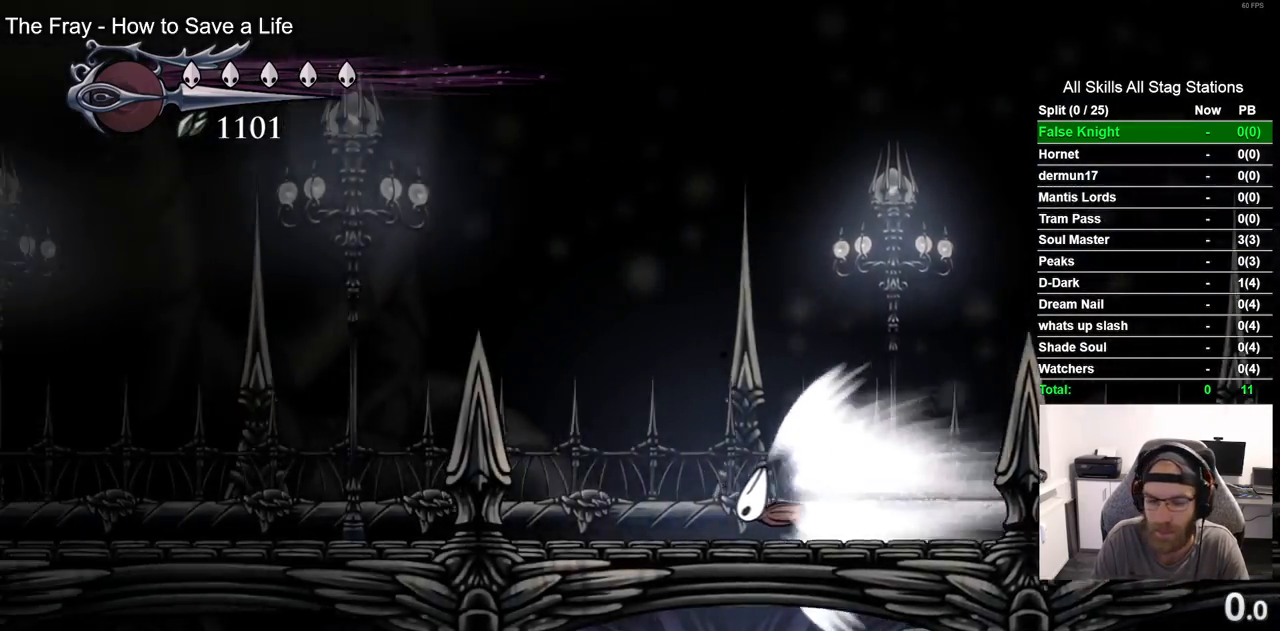
{"buttons": ["DPAD_LEFT"], "left_stick": "center", "right_stick": "center", "events": []}
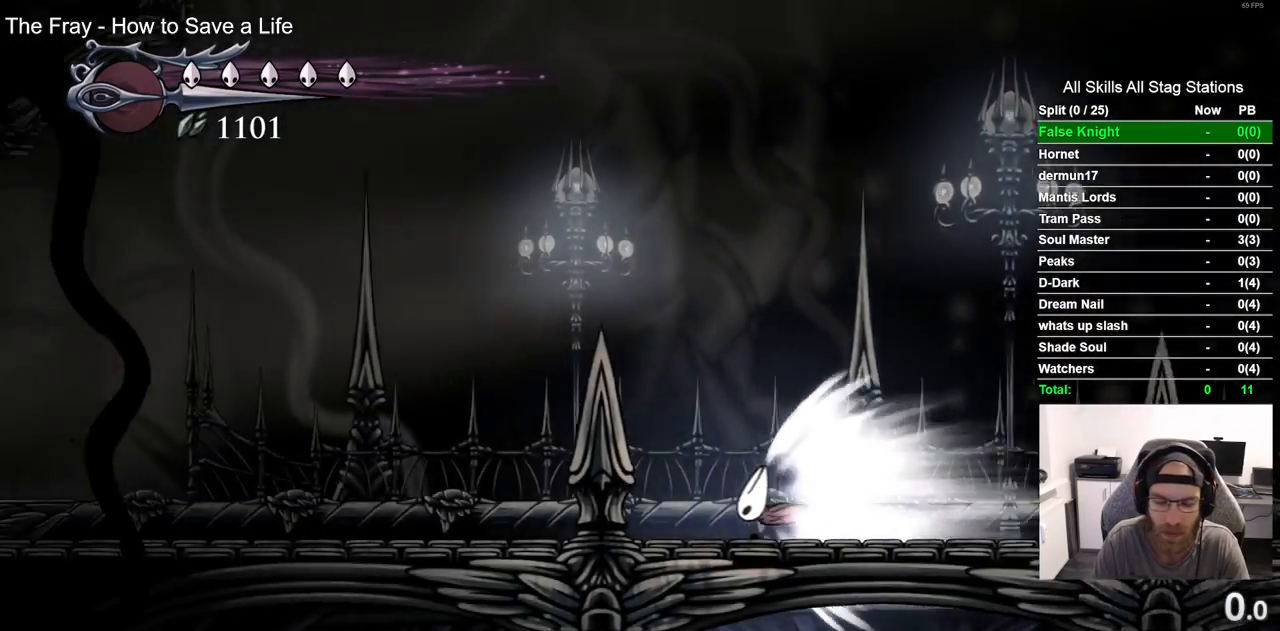
{"buttons": ["DPAD_LEFT"], "left_stick": "center", "right_stick": "center", "events": []}
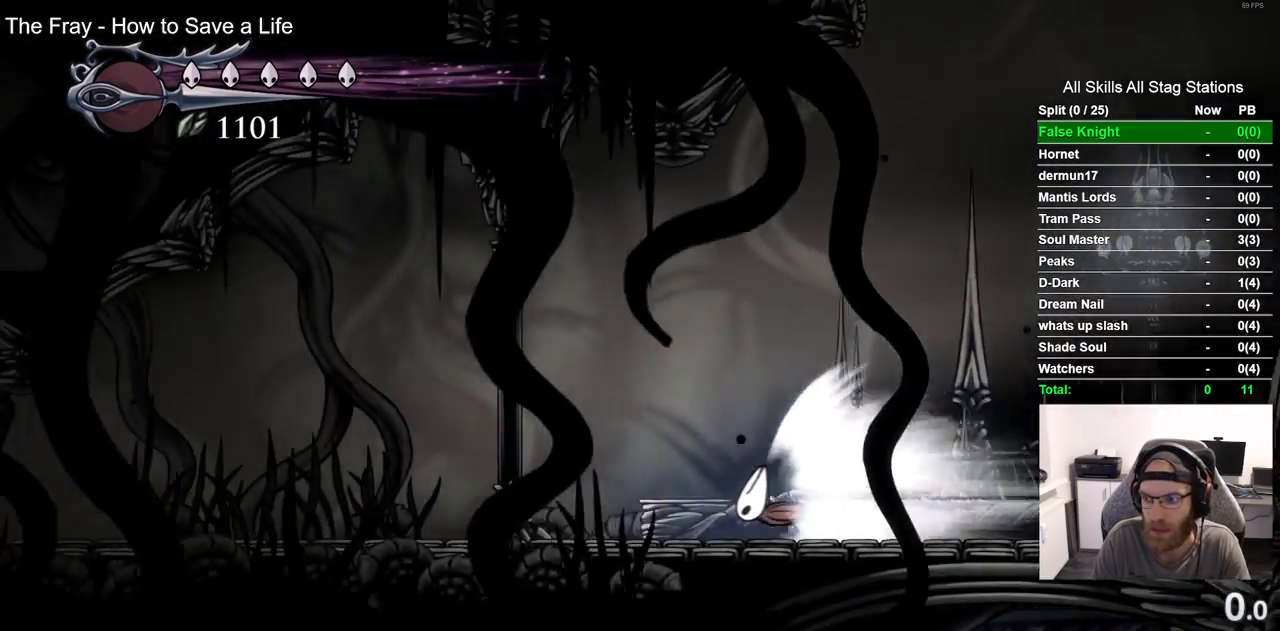
{"buttons": ["DPAD_LEFT"], "left_stick": "center", "right_stick": "center", "events": []}
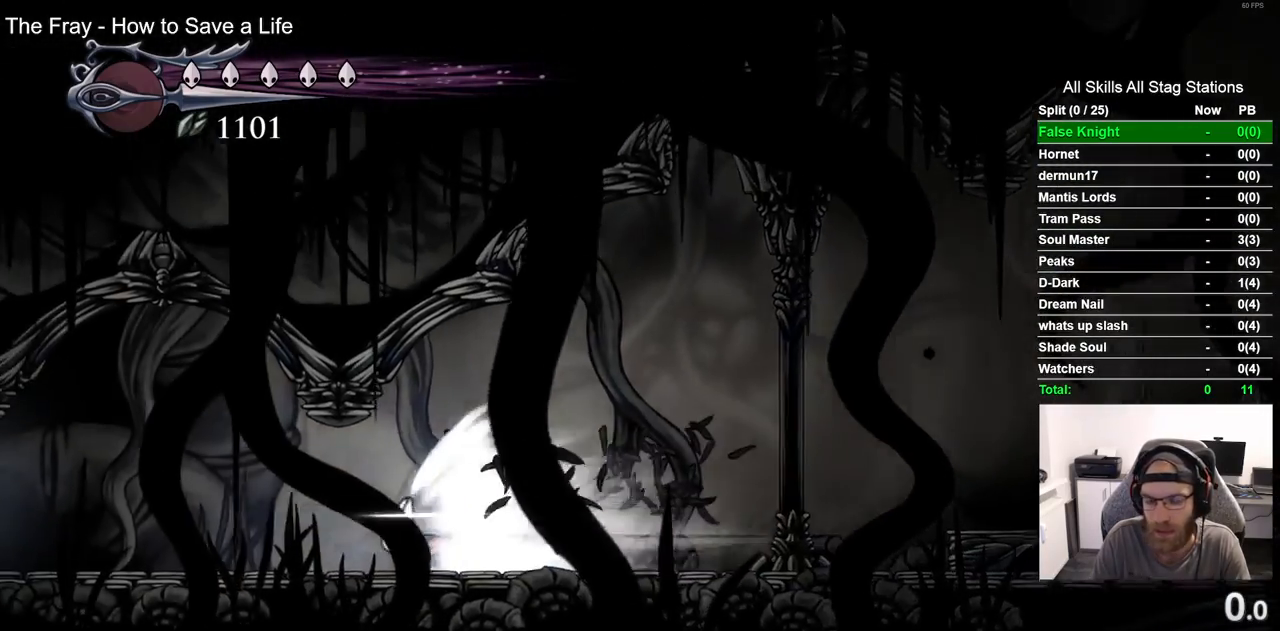
{"buttons": ["DPAD_LEFT"], "left_stick": "center", "right_stick": "center", "events": []}
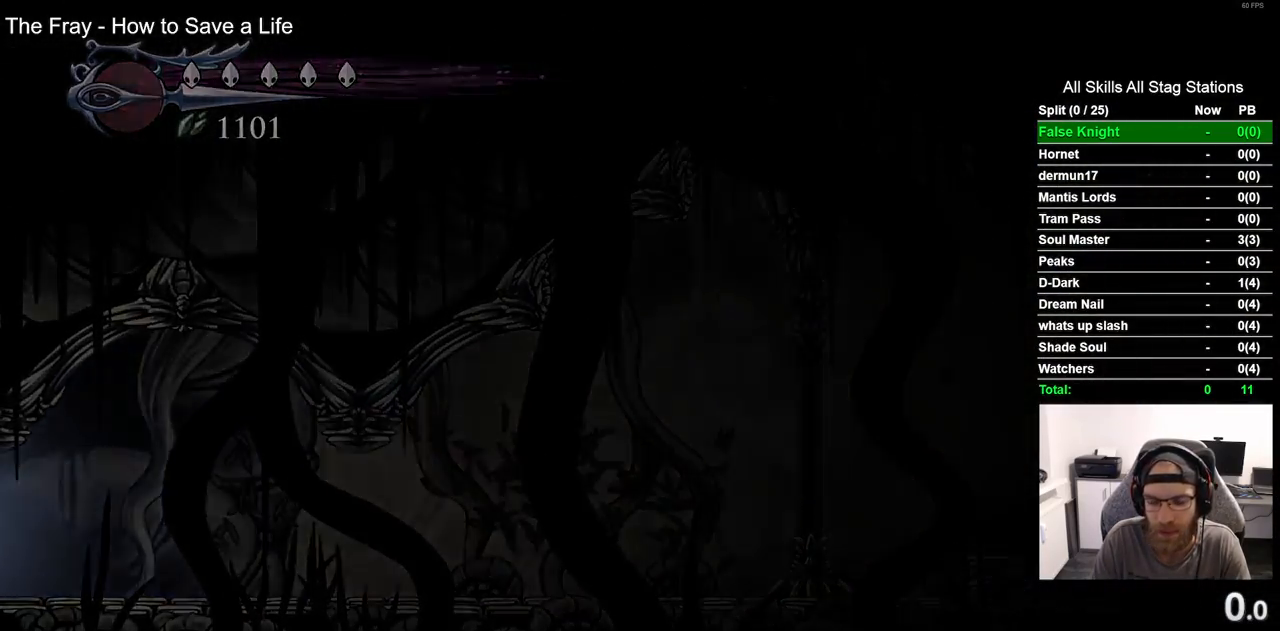
{"buttons": ["DPAD_LEFT"], "left_stick": "center", "right_stick": "center", "events": []}
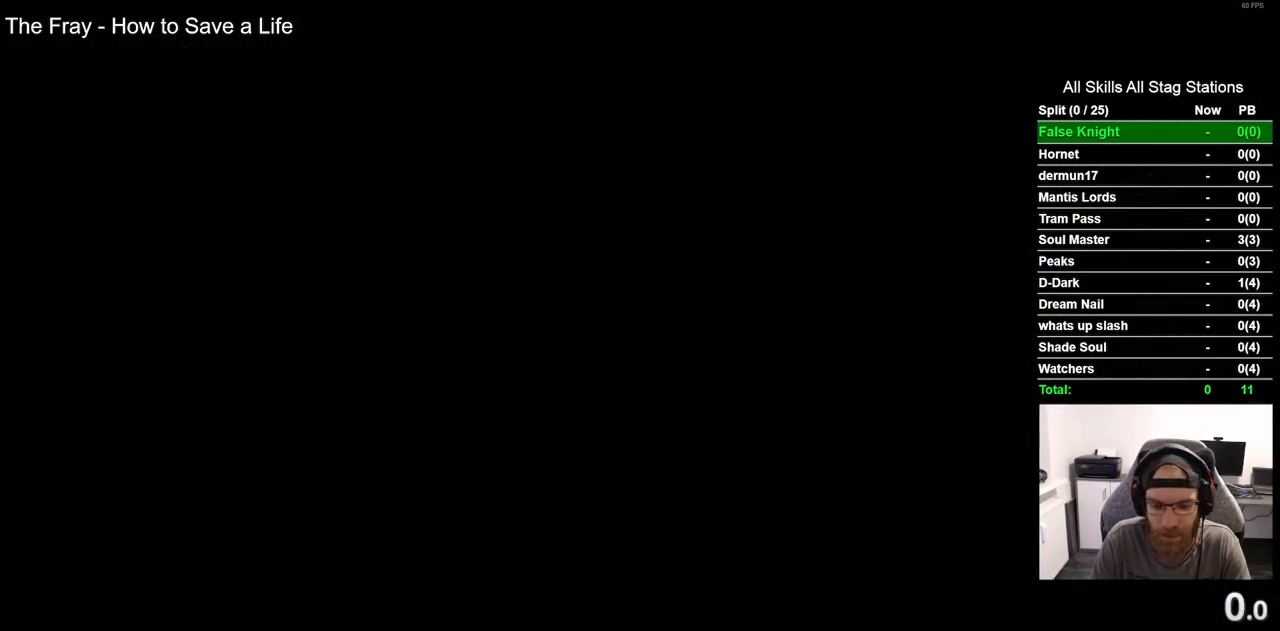
{"buttons": ["DPAD_LEFT"], "left_stick": "center", "right_stick": "center", "events": []}
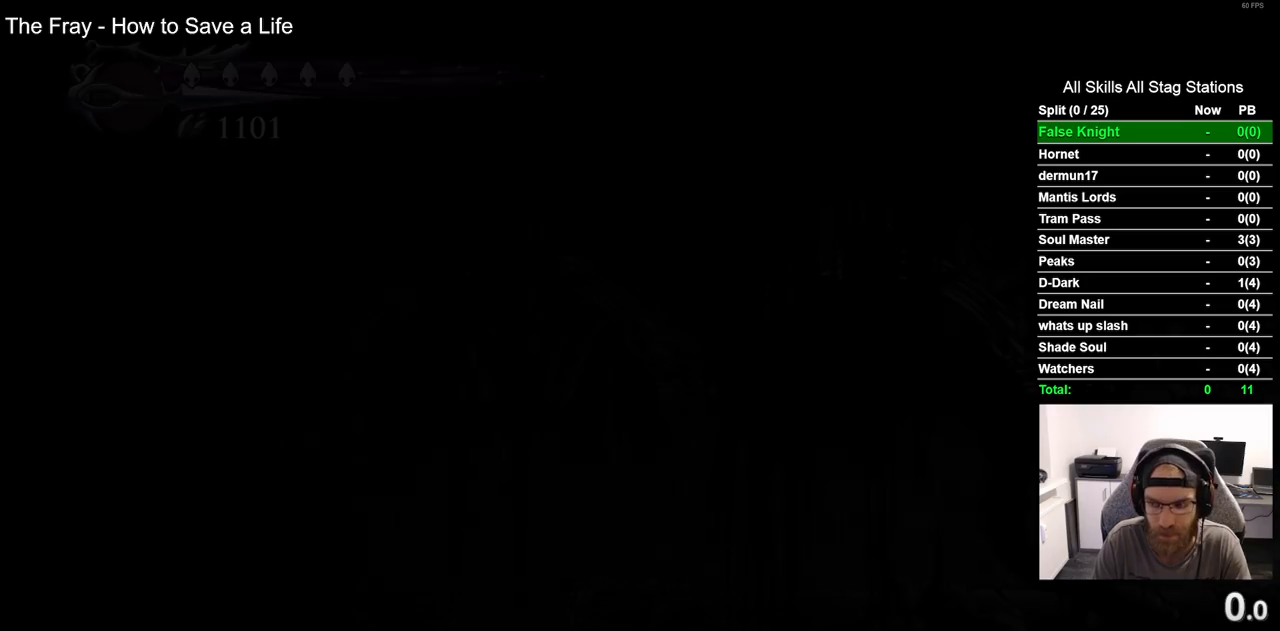
{"buttons": ["DPAD_LEFT"], "left_stick": "center", "right_stick": "center", "events": []}